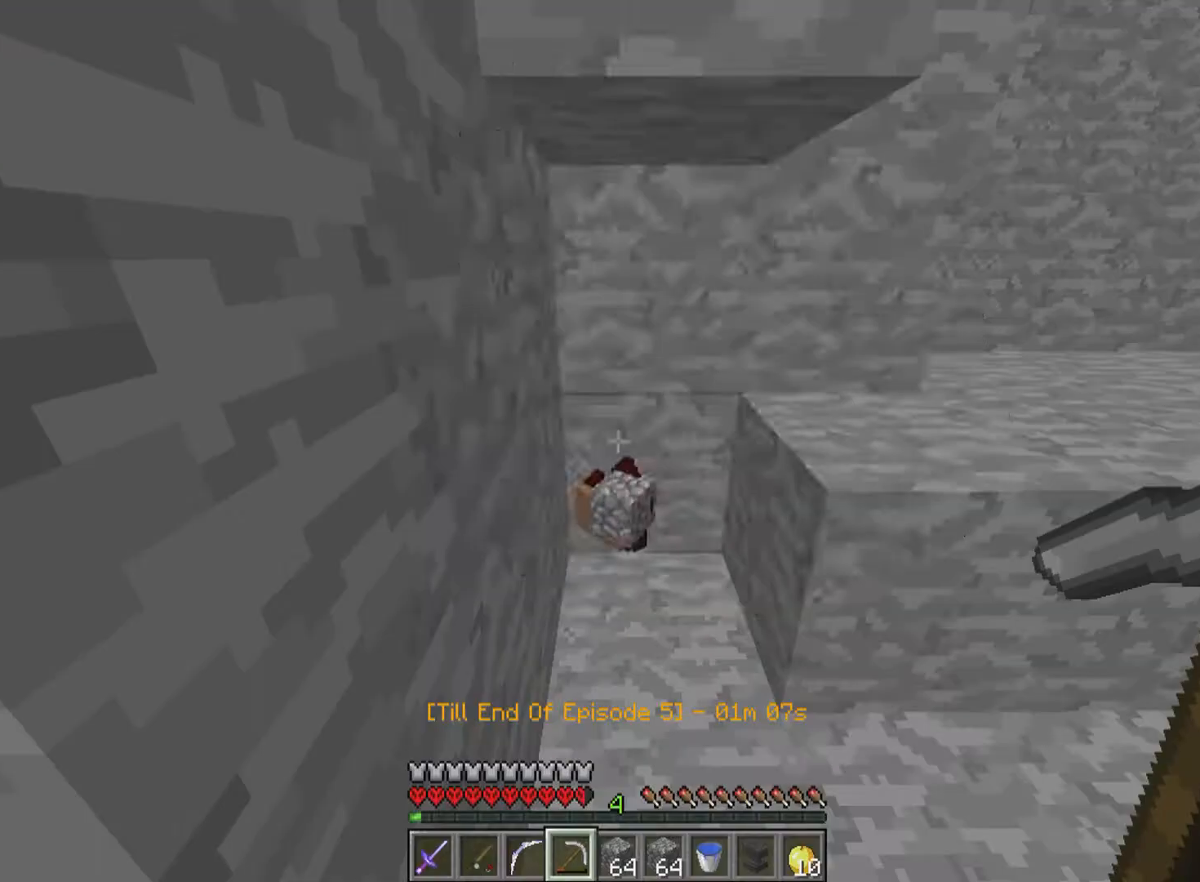
Gameplay with keyboard and mouse; each line is a JSON object with the keys and mouse buttons held at the frame after it. "events" lists presses ("down") and releases ("up") of "a", "d", "s", "w", "mouse_left" and "mouse_right" between this image and that frame as [ms after this image, input, new state], when the widget could be followed in between. "mouse_left", "mouse_right" = the "left", "right" buttons of the "mouse" list. No other keys are recorded. Fast repeated clicks can show as one long hold. Mouse movement is not recorded.
{"keys": [], "mouse": [], "events": []}
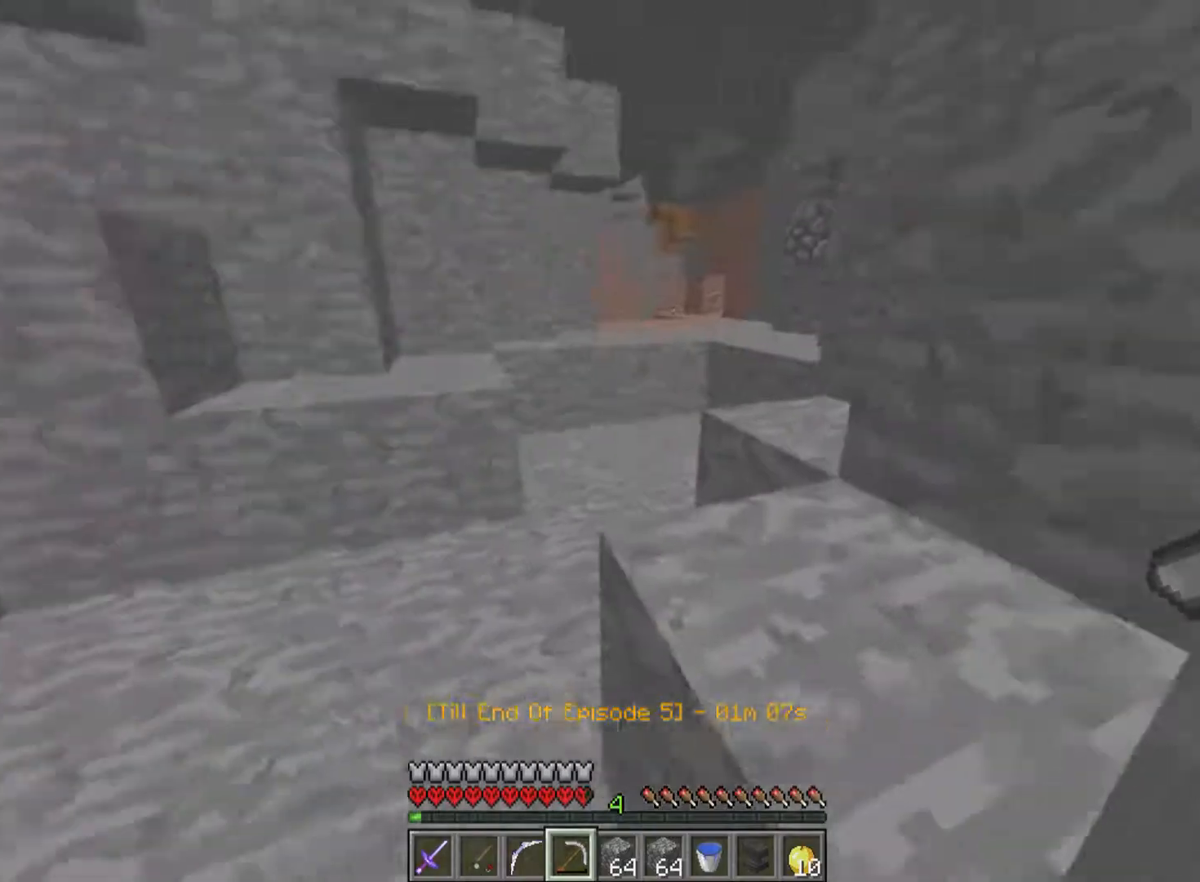
{"keys": ["w"], "mouse": [], "events": [[67, "w", "down"]]}
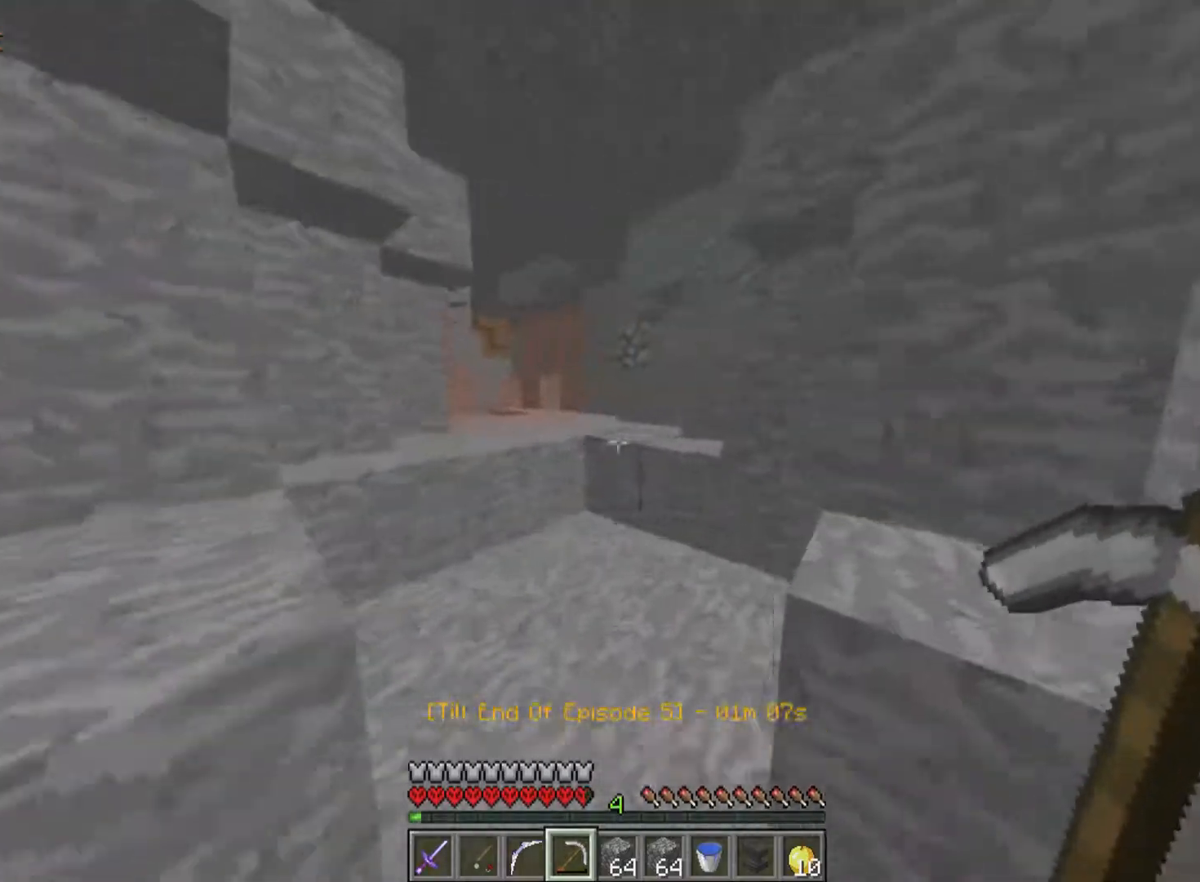
{"keys": ["w"], "mouse": [], "events": []}
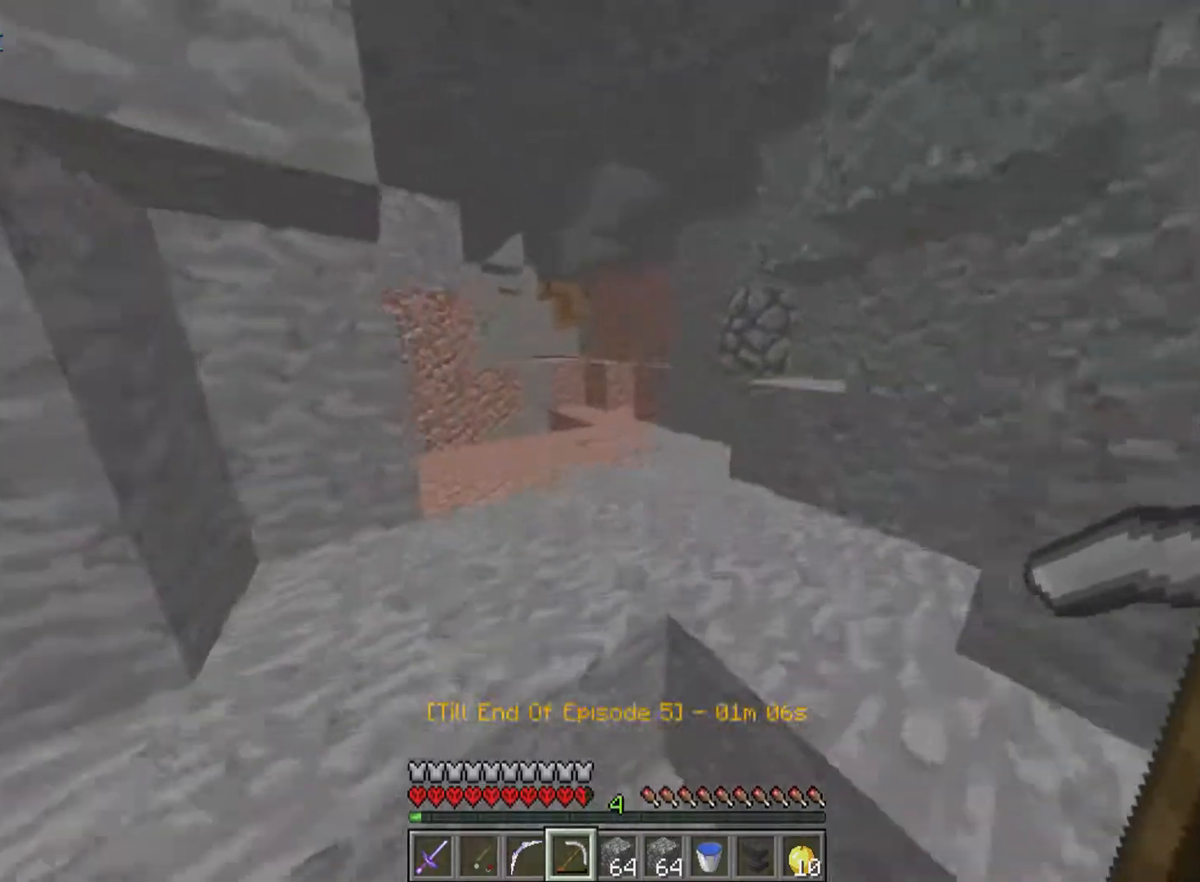
{"keys": ["w"], "mouse": [], "events": []}
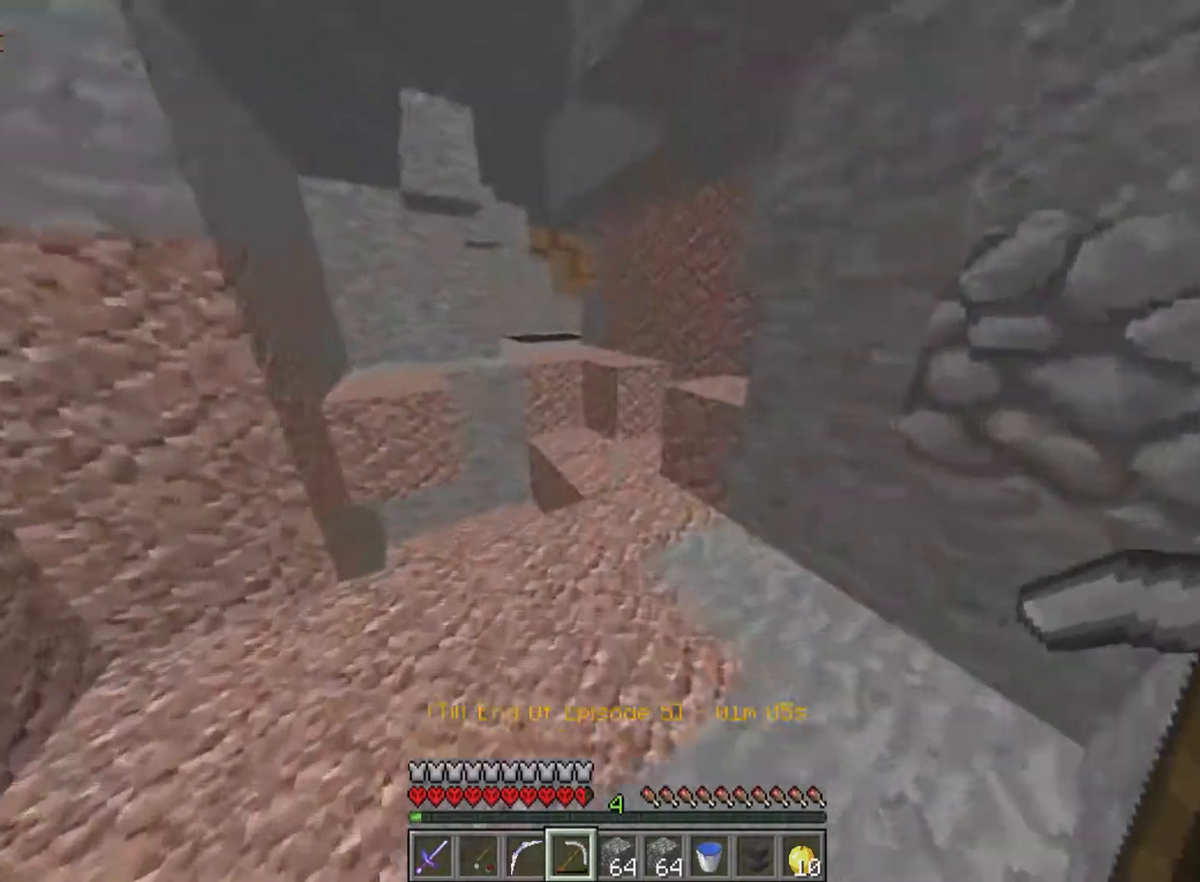
{"keys": ["w"], "mouse": [], "events": []}
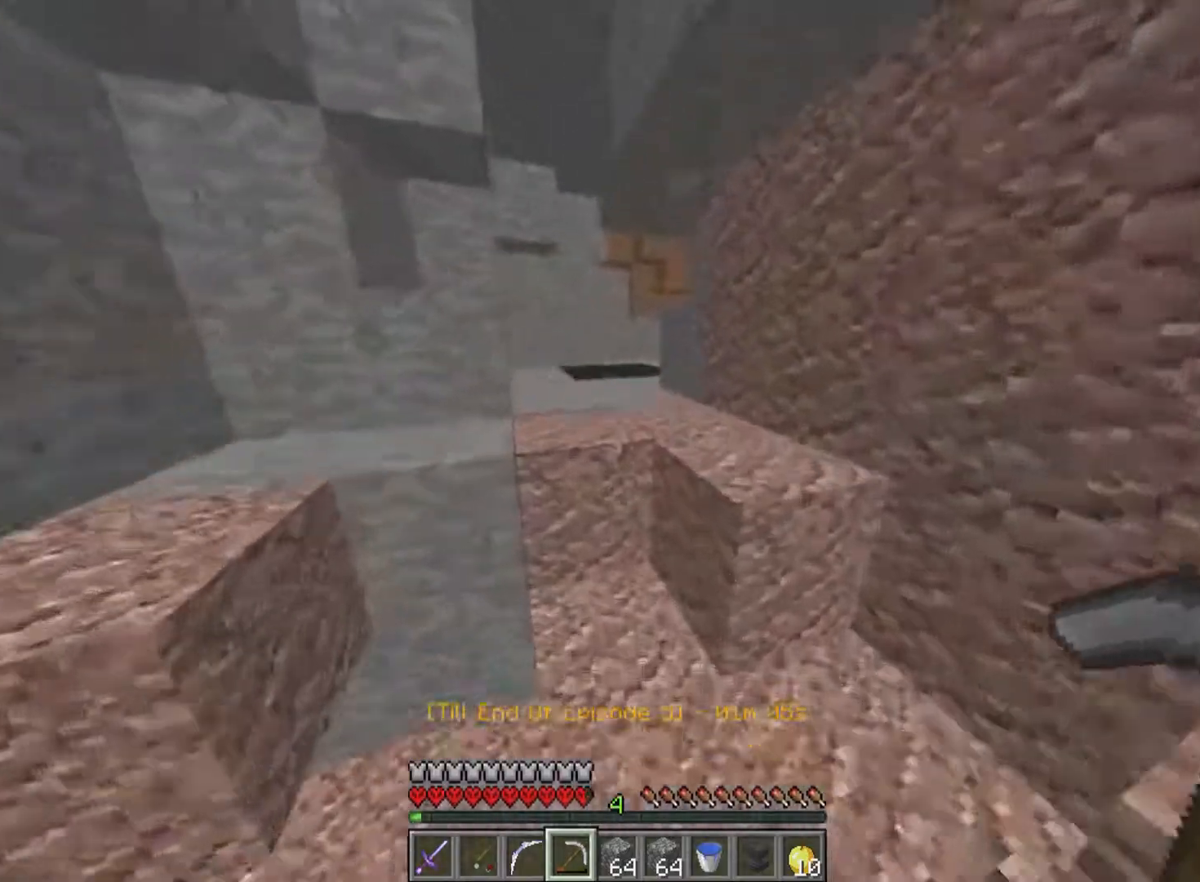
{"keys": ["w"], "mouse": [], "events": []}
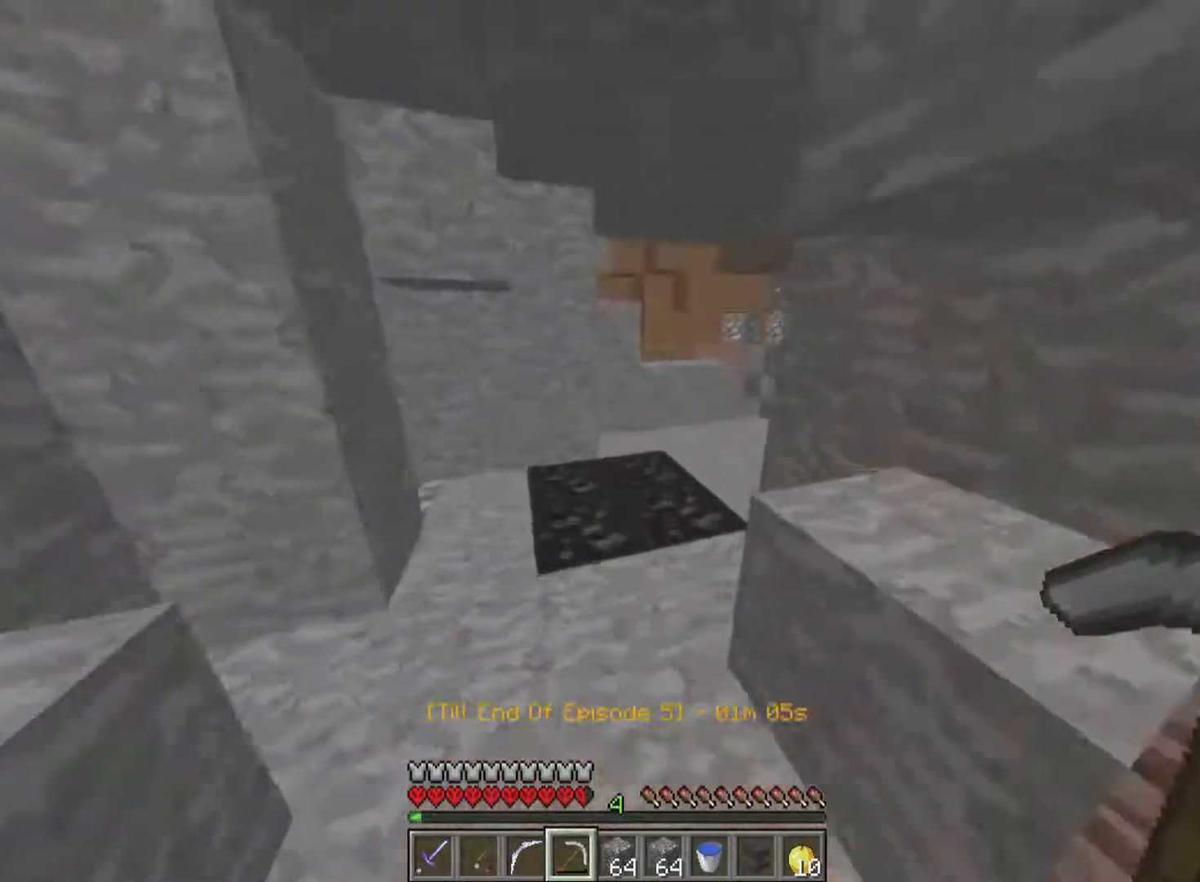
{"keys": ["w"], "mouse": [], "events": []}
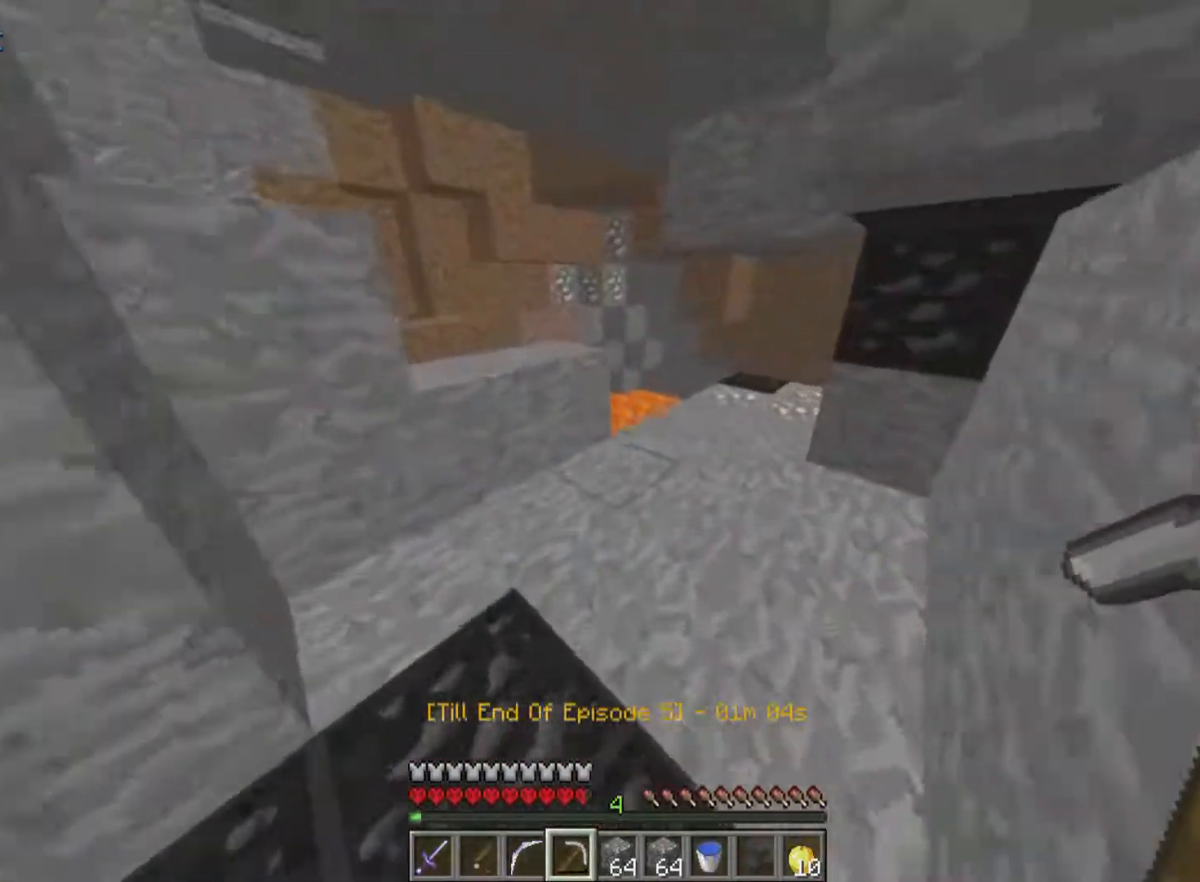
{"keys": ["w"], "mouse": [], "events": []}
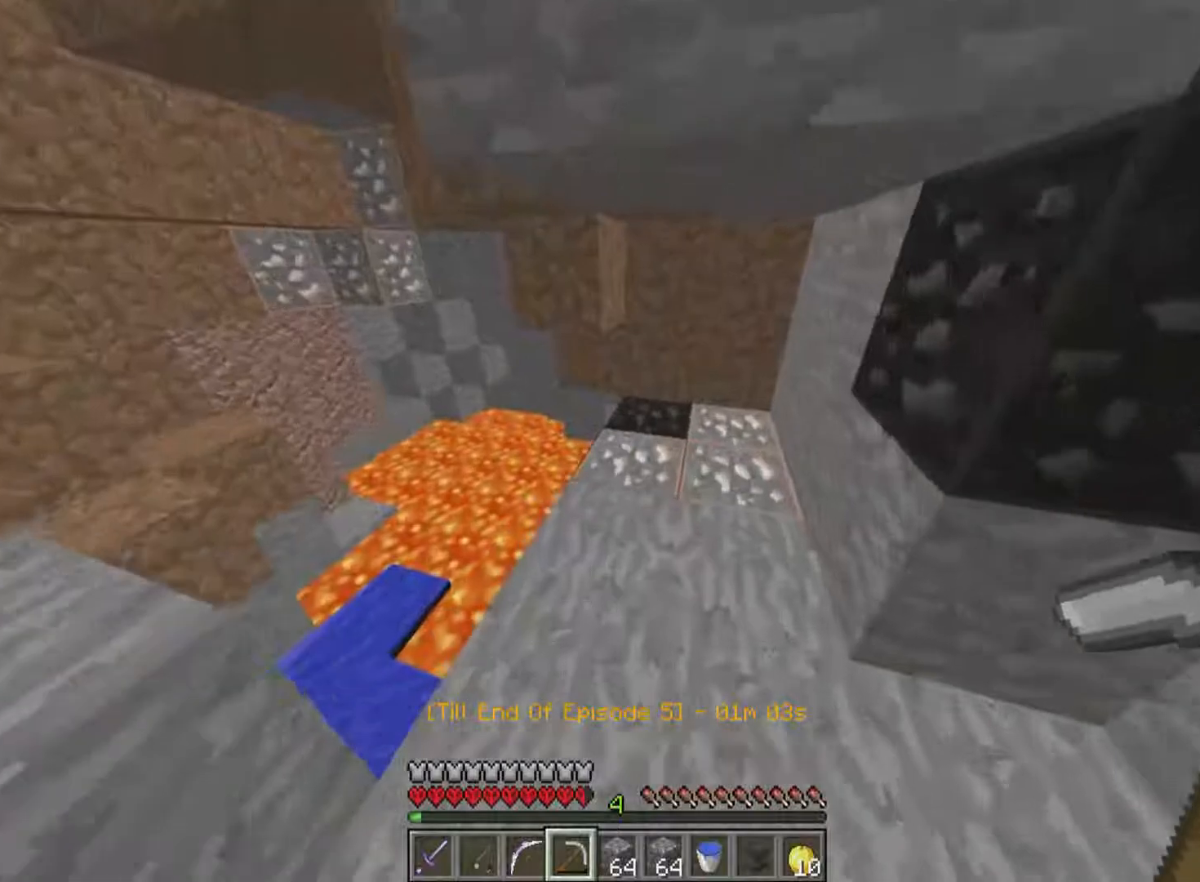
{"keys": ["w"], "mouse": ["left"], "events": [[17, "mouse_left", "down"]]}
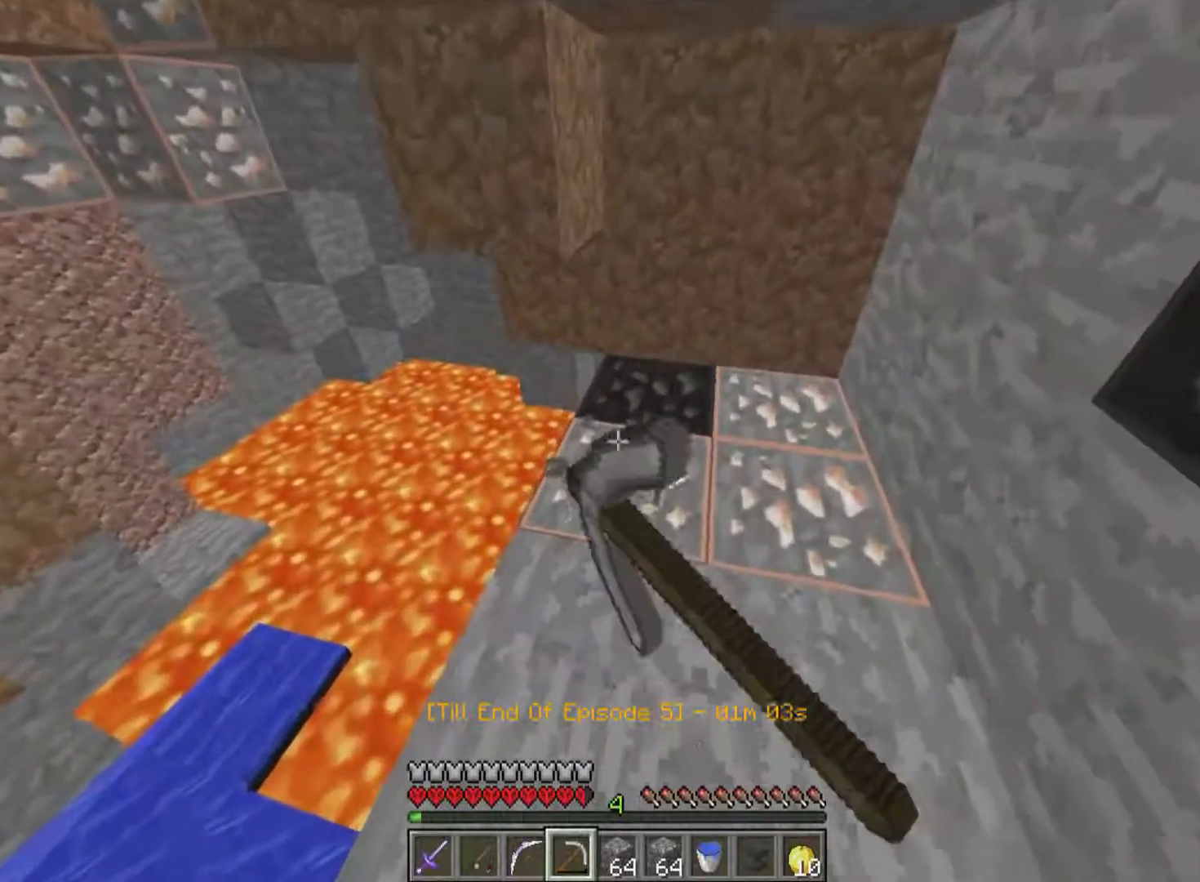
{"keys": ["w"], "mouse": ["left"], "events": [[217, "d", "down"], [467, "d", "up"]]}
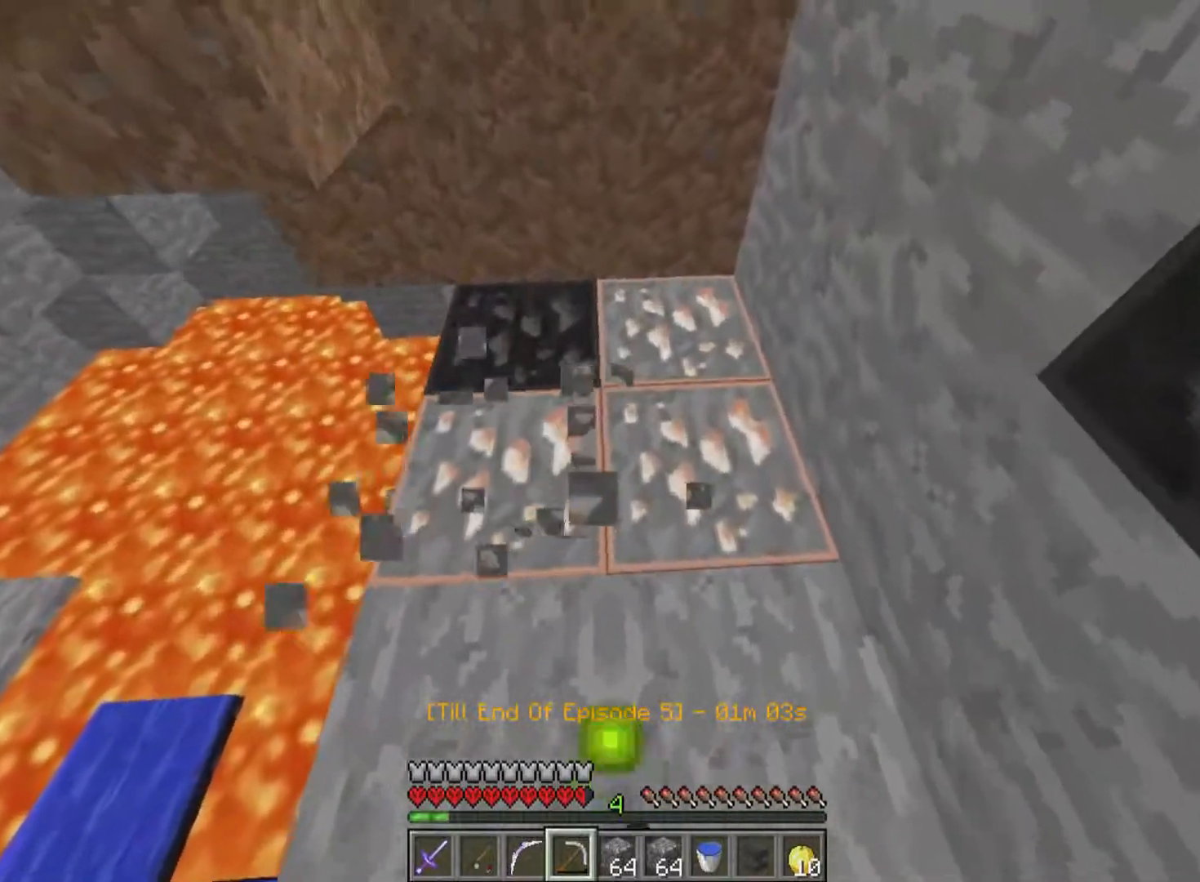
{"keys": [], "mouse": ["left"], "events": [[17, "w", "up"]]}
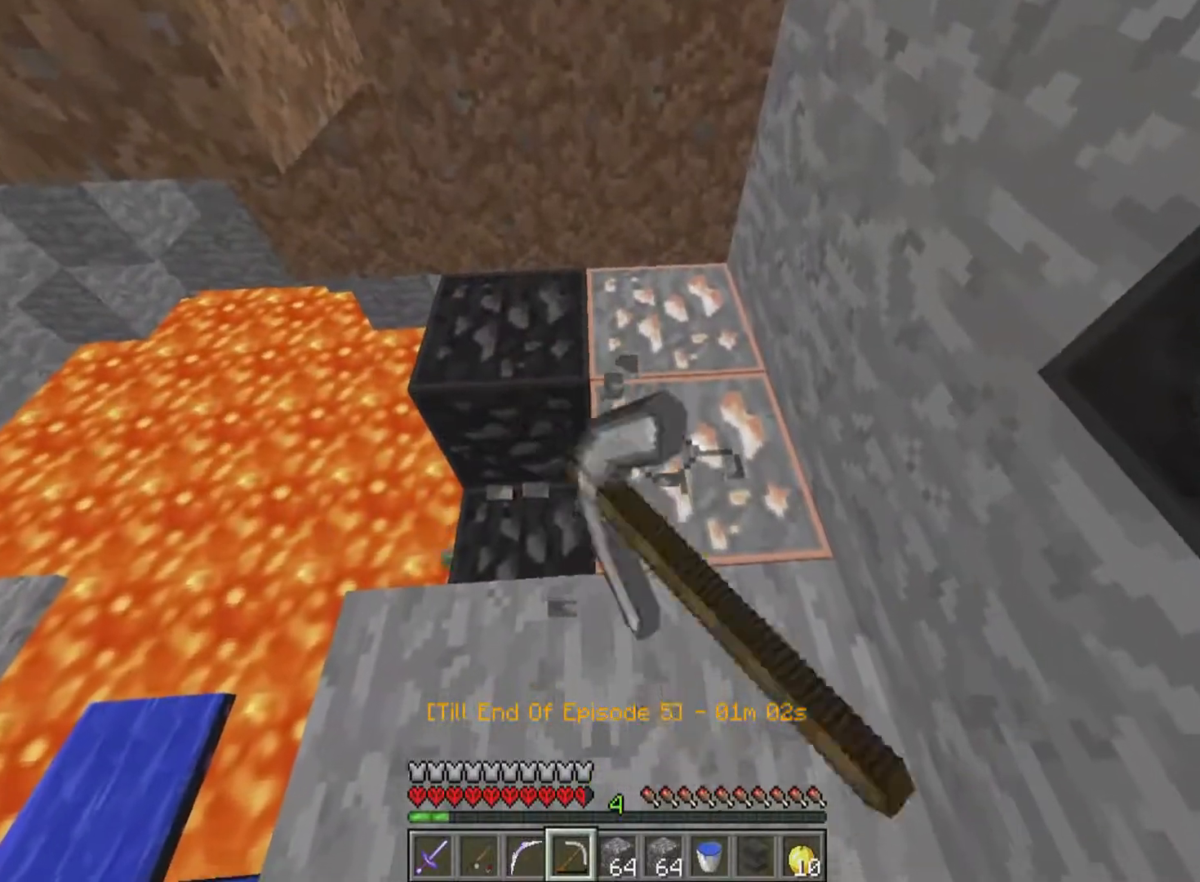
{"keys": ["w"], "mouse": ["left"], "events": [[267, "d", "down"], [367, "w", "down"], [467, "d", "up"]]}
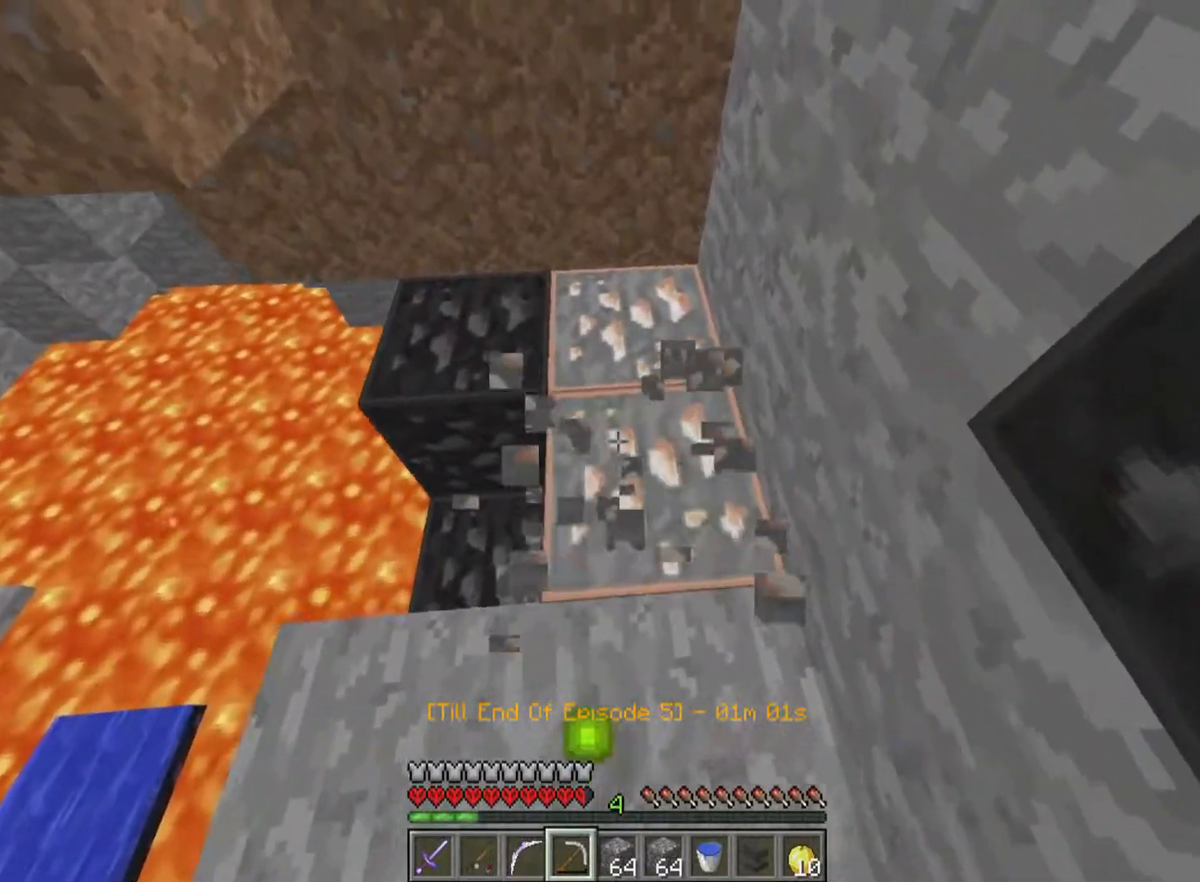
{"keys": [], "mouse": ["left"], "events": [[117, "w", "up"]]}
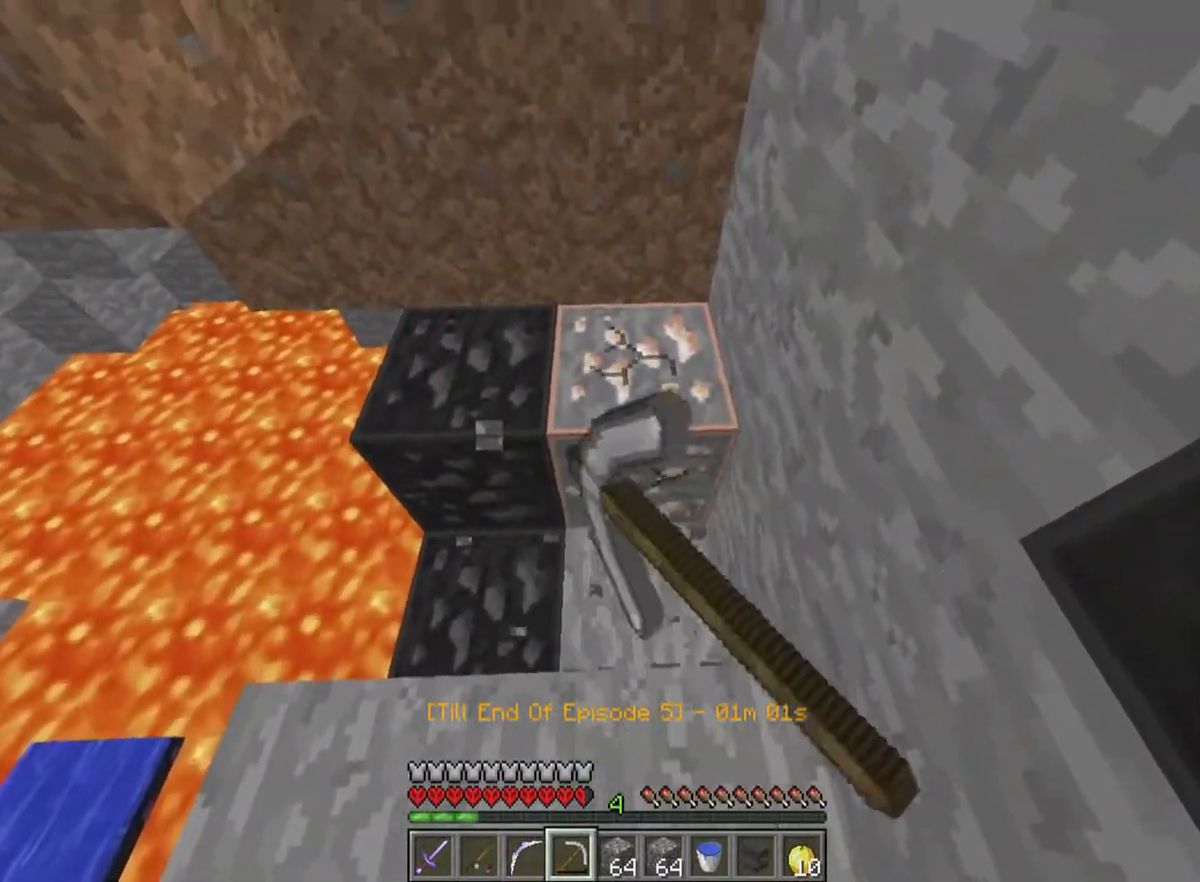
{"keys": ["s"], "mouse": ["left"], "events": [[467, "s", "down"]]}
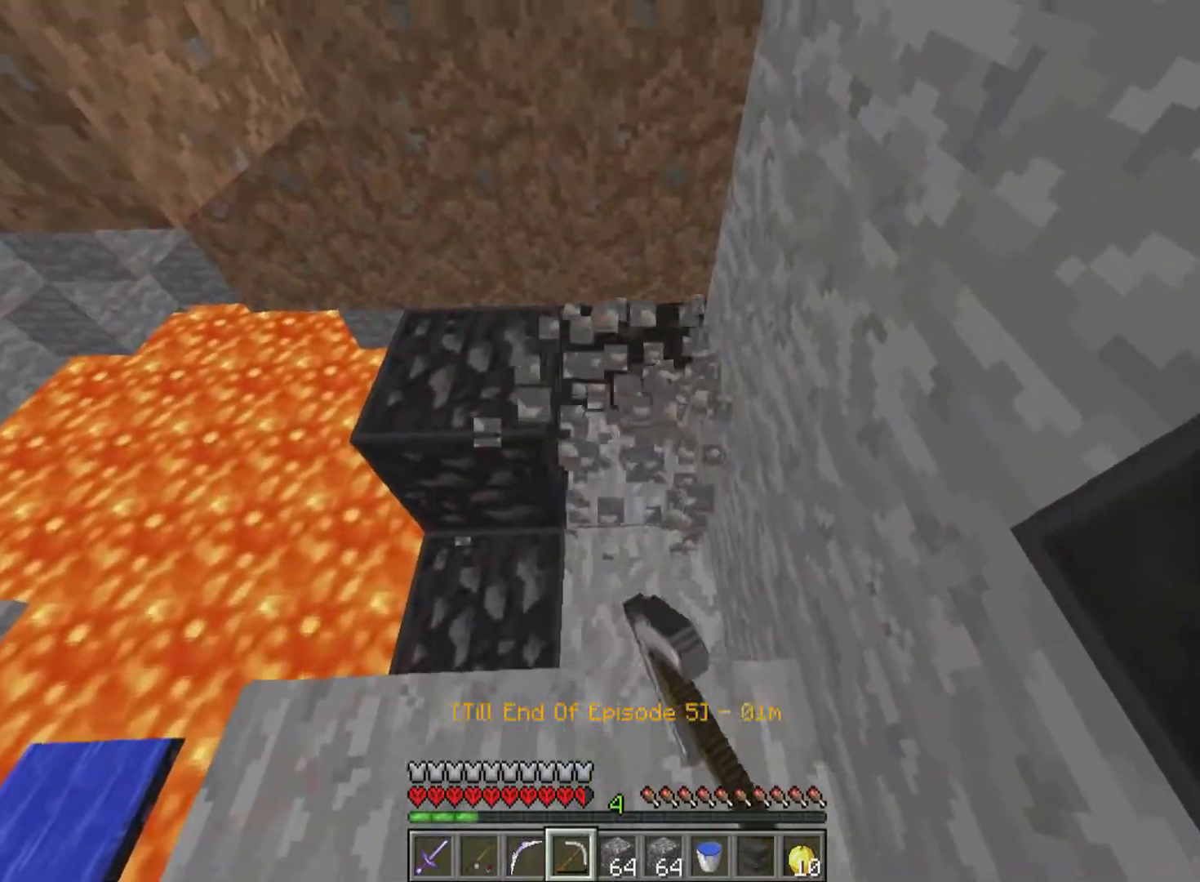
{"keys": [], "mouse": ["left"], "events": [[117, "d", "down"], [217, "s", "up"], [467, "d", "up"]]}
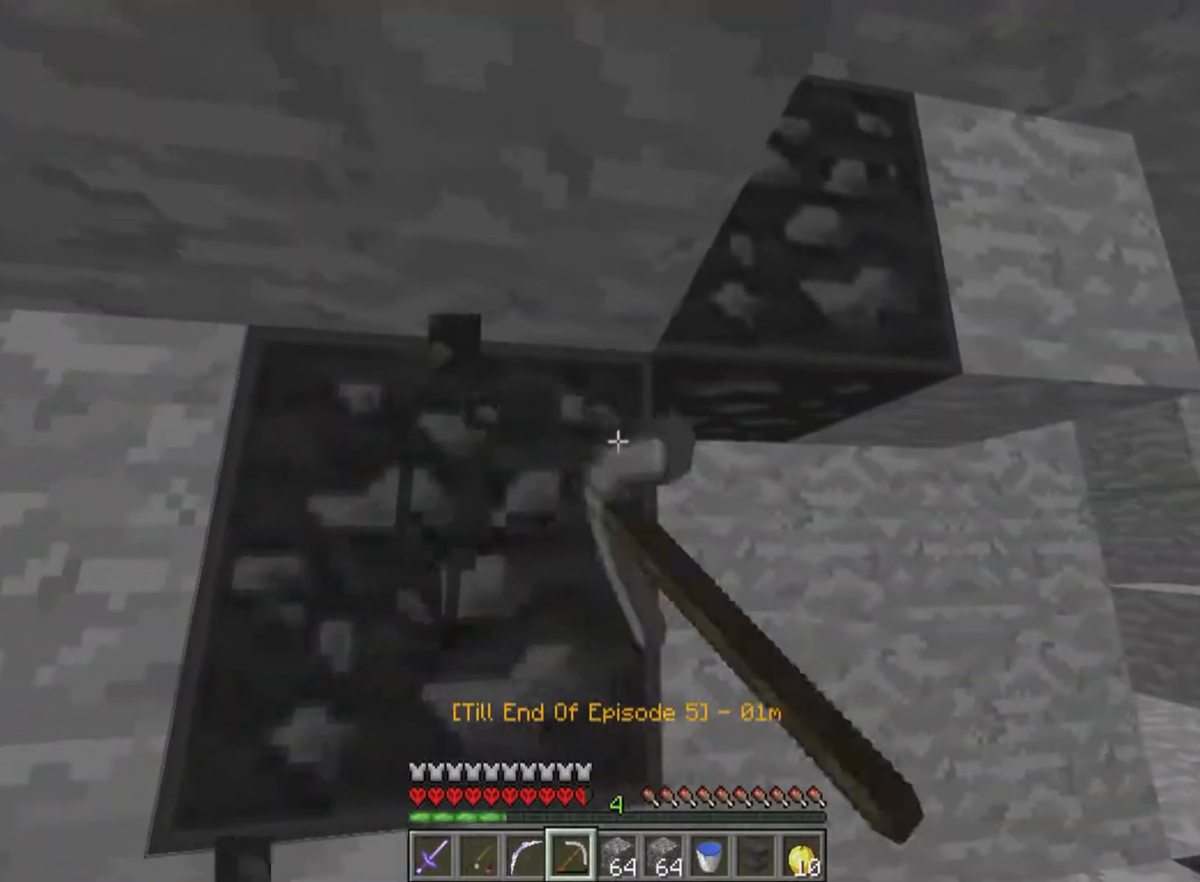
{"keys": ["d"], "mouse": ["left"], "events": [[467, "d", "down"]]}
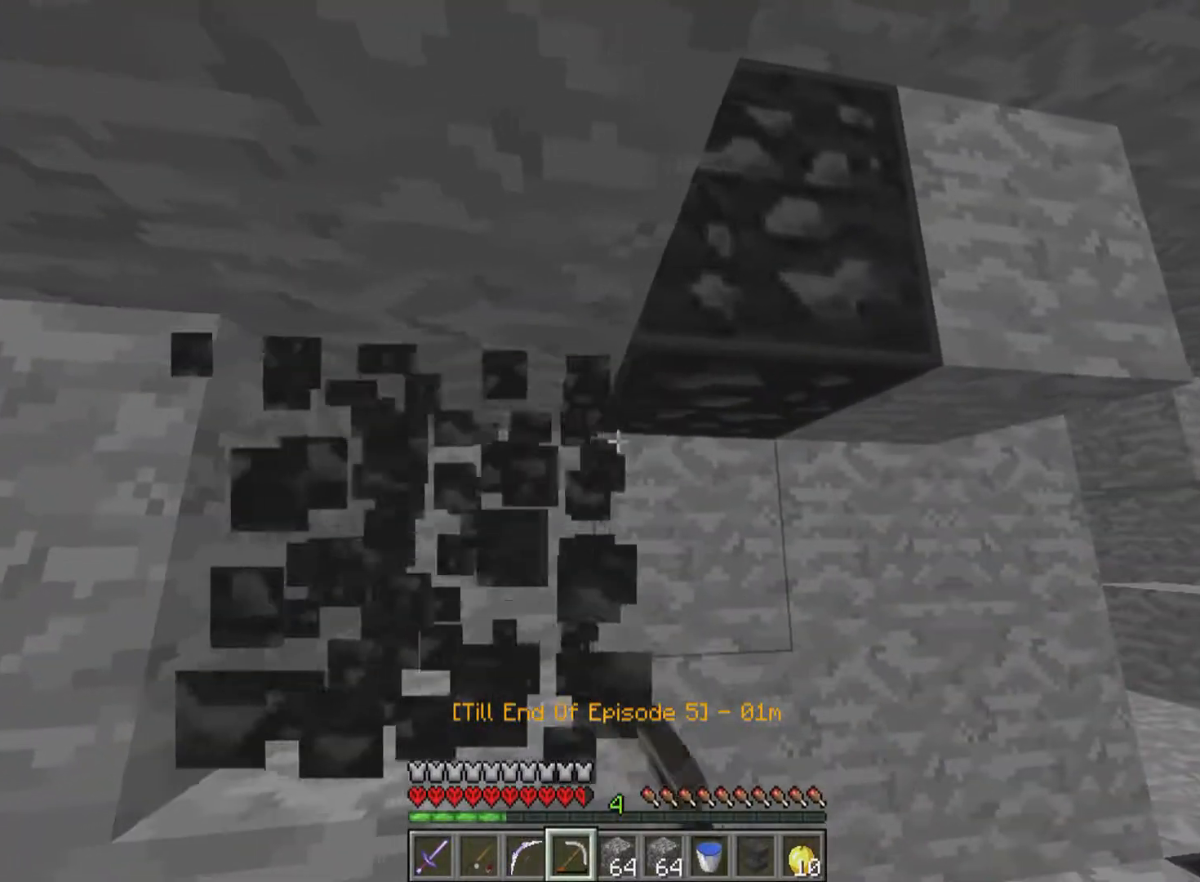
{"keys": [], "mouse": ["left"], "events": [[367, "d", "up"]]}
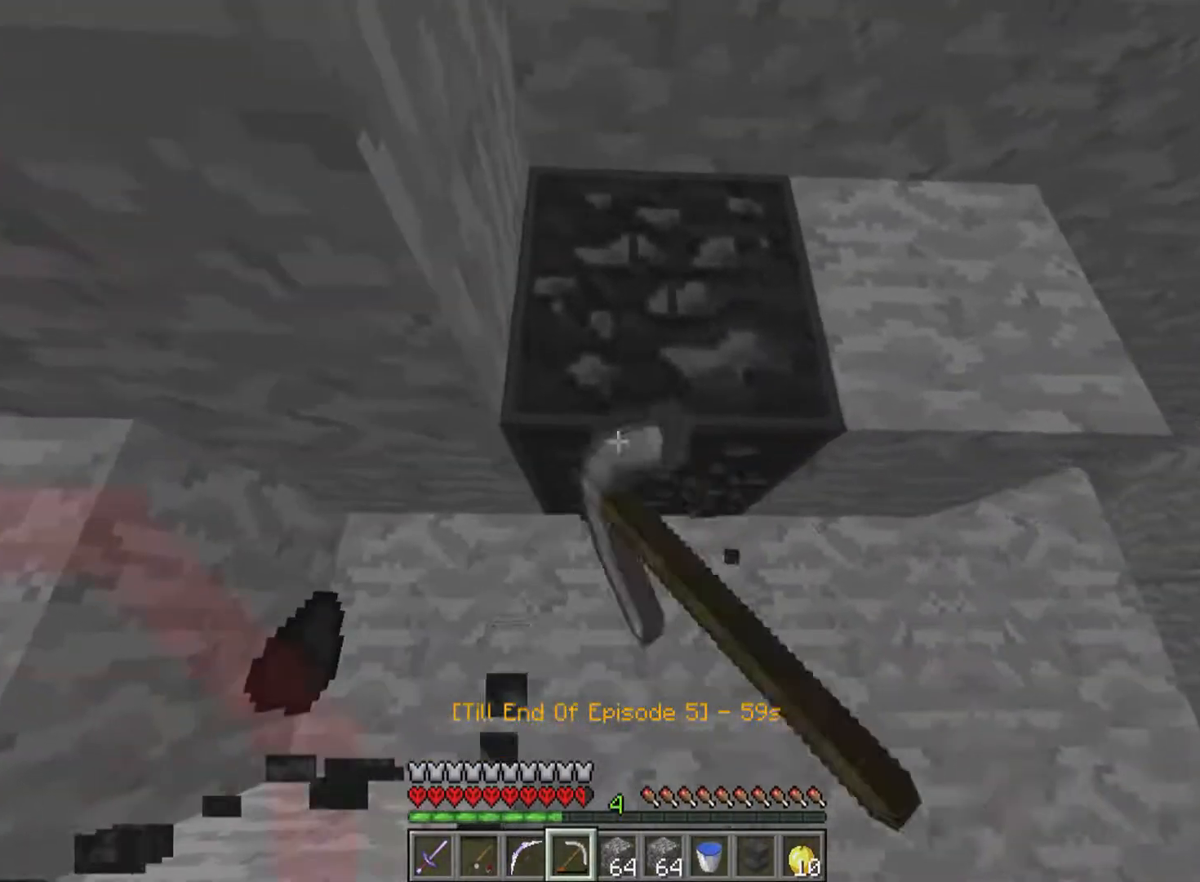
{"keys": [], "mouse": ["left"], "events": []}
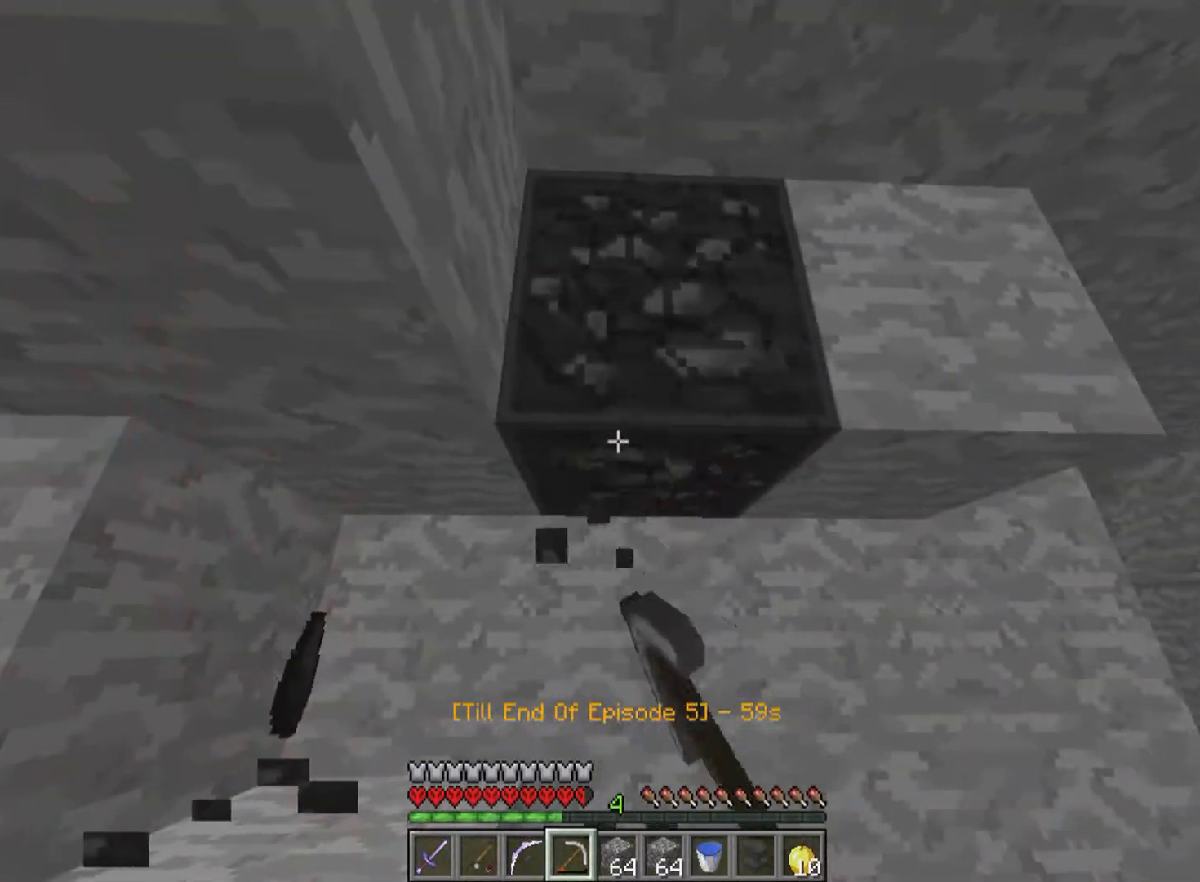
{"keys": ["d", "w"], "mouse": ["left"], "events": [[67, "d", "down"], [267, "w", "down"]]}
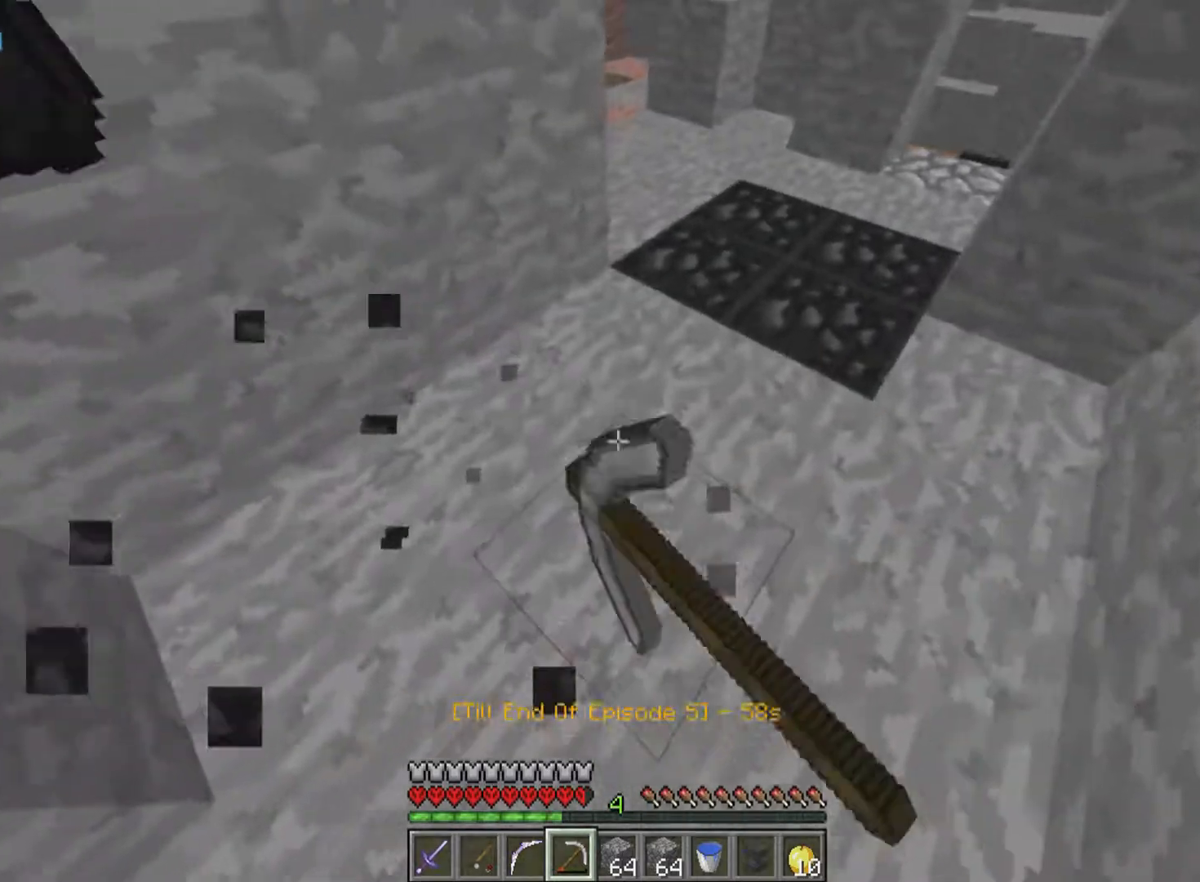
{"keys": ["w"], "mouse": ["left"], "events": [[467, "d", "up"]]}
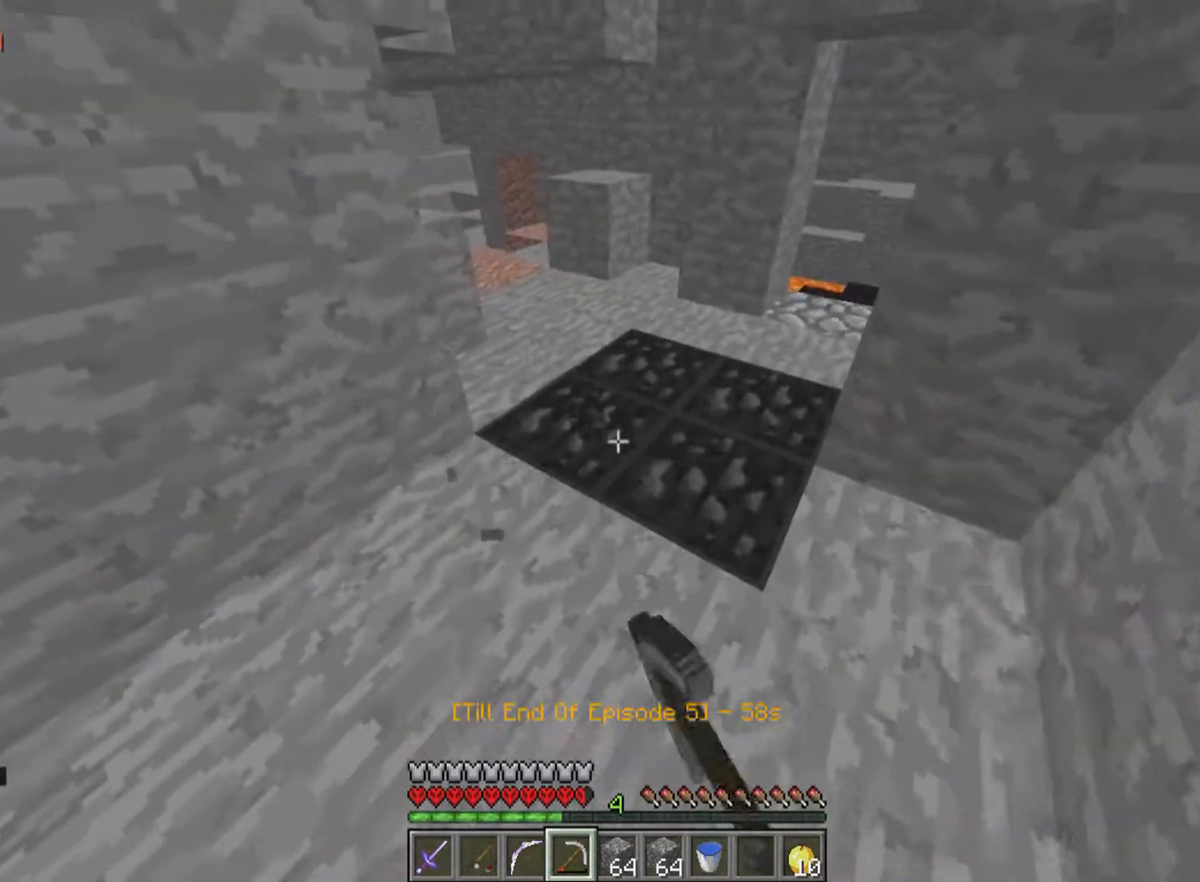
{"keys": ["w"], "mouse": ["left"], "events": [[67, "w", "up"], [367, "w", "down"]]}
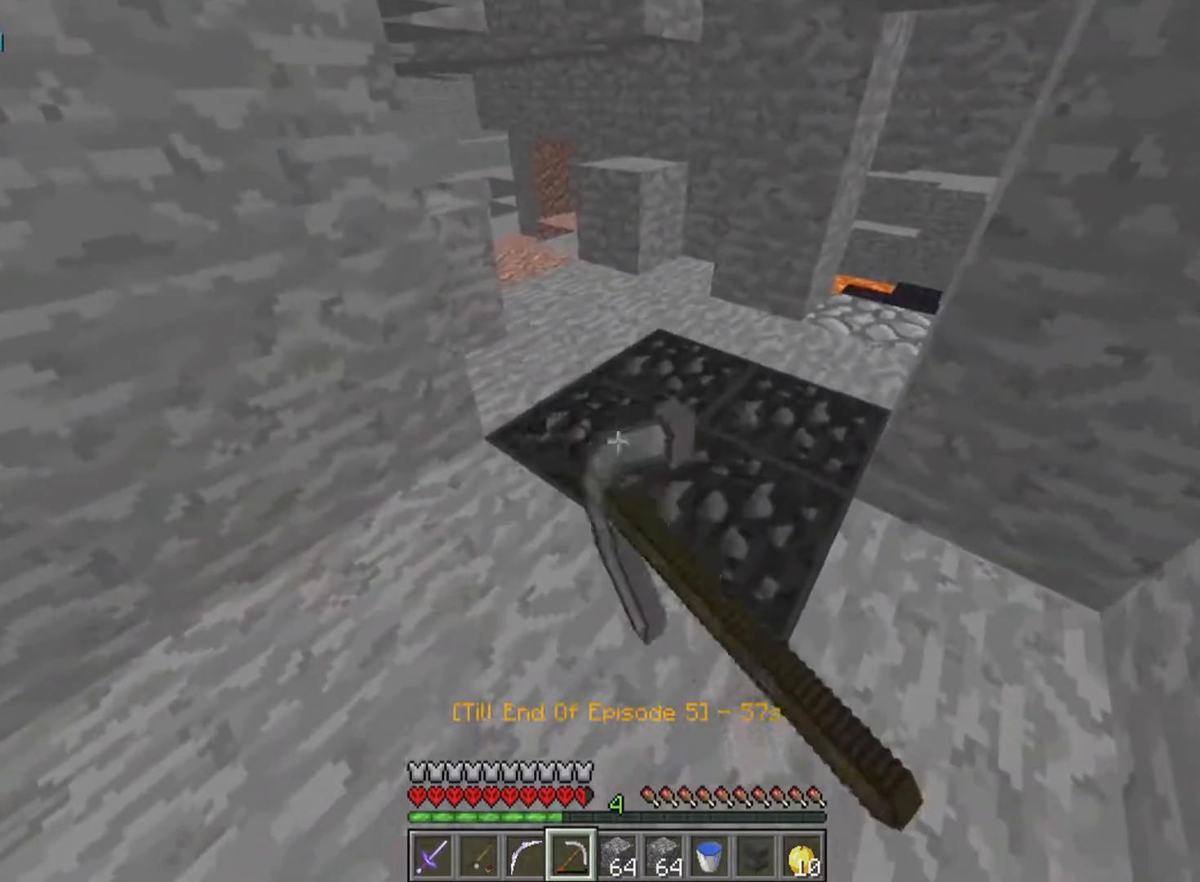
{"keys": [], "mouse": ["left"], "events": [[67, "d", "down"], [317, "d", "up"], [317, "w", "up"]]}
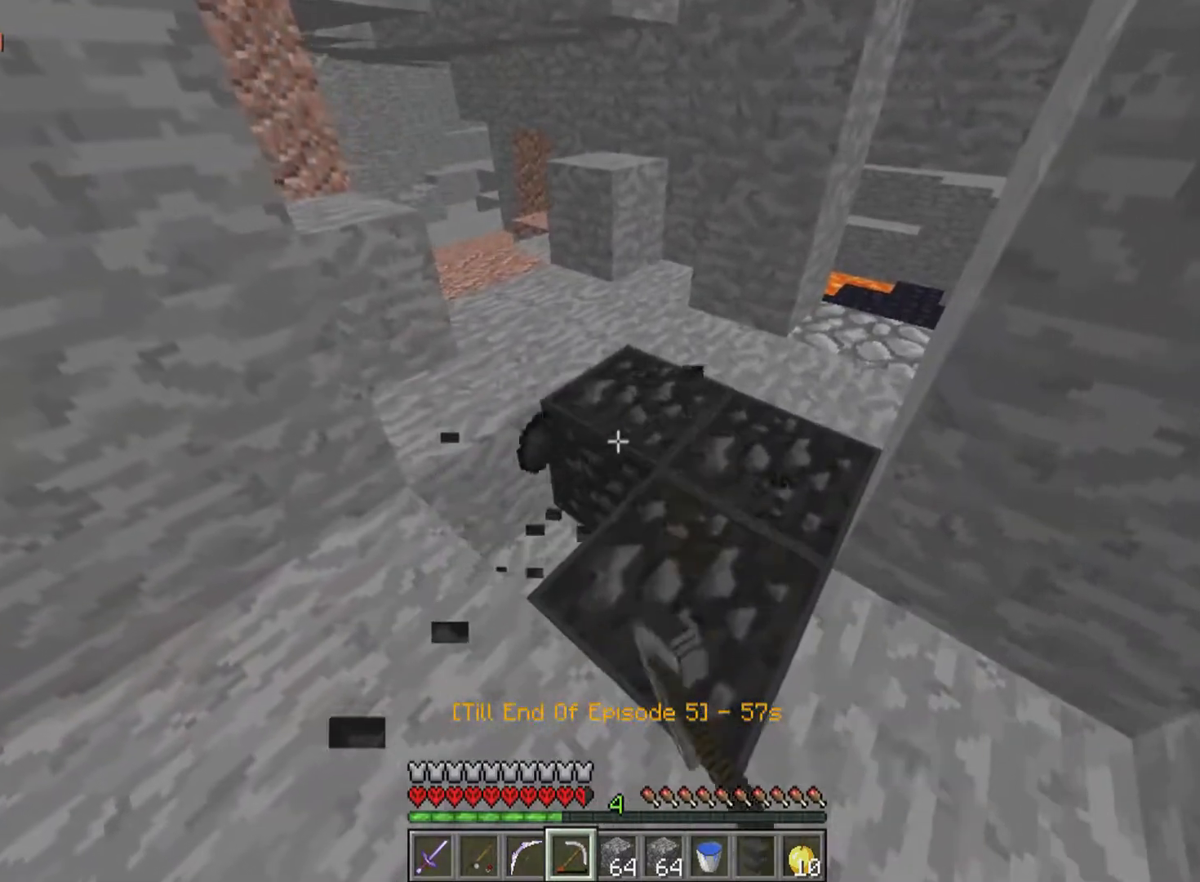
{"keys": [], "mouse": ["left"], "events": [[217, "w", "down"], [417, "w", "up"]]}
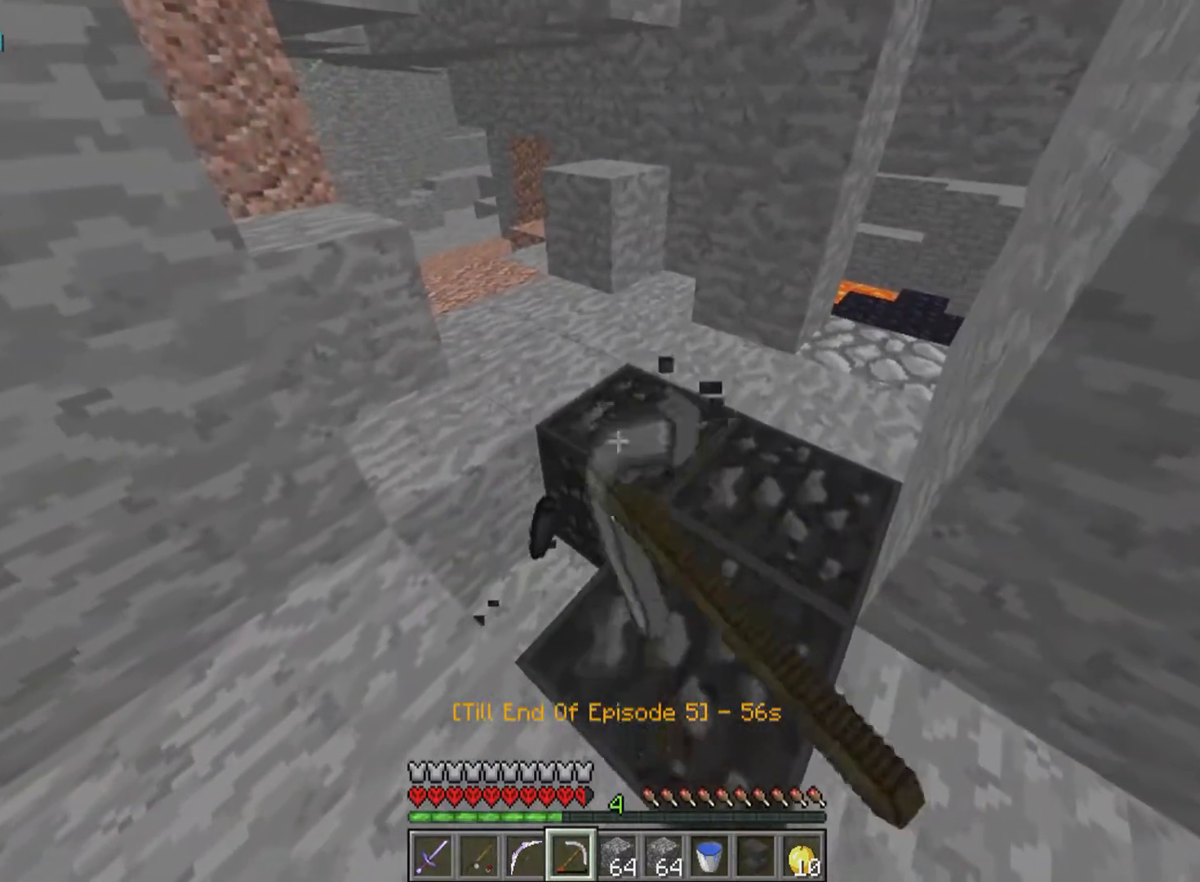
{"keys": [], "mouse": ["left"], "events": []}
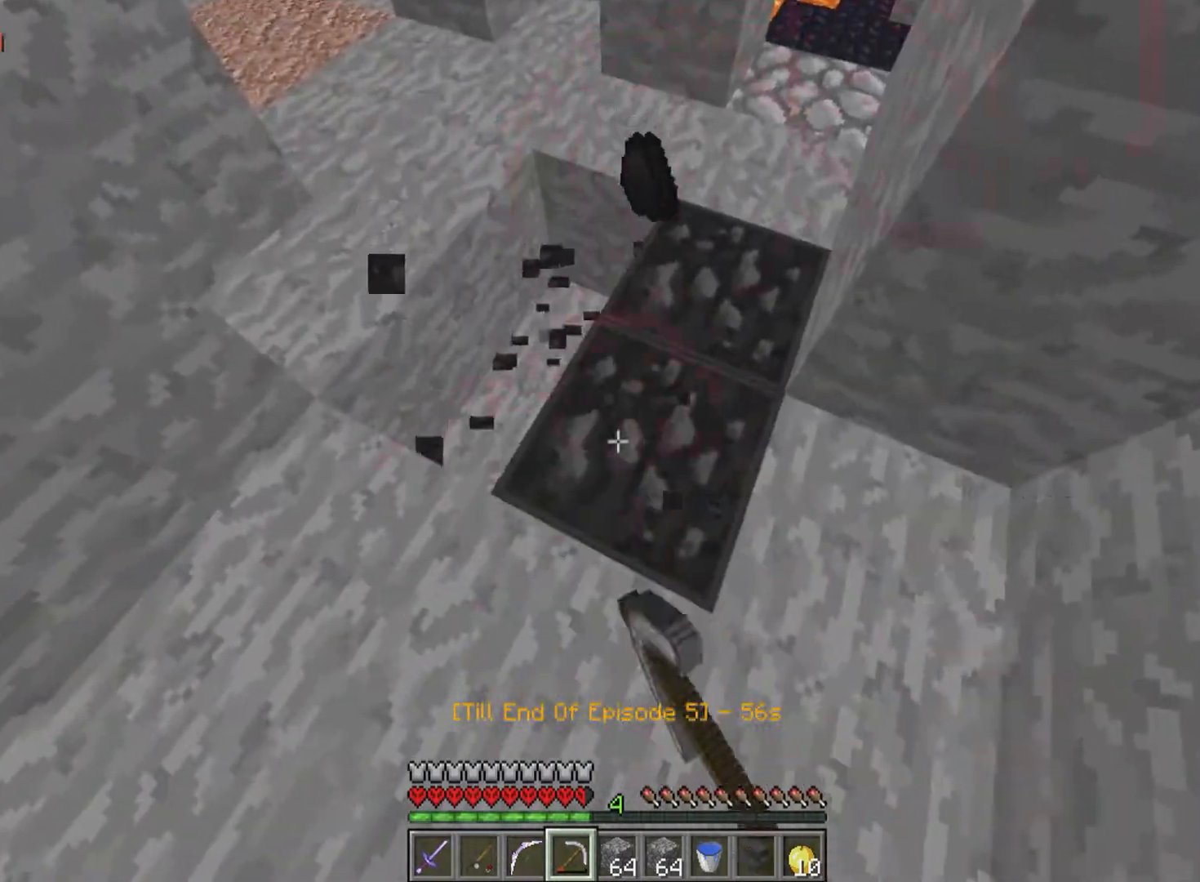
{"keys": [], "mouse": ["left"], "events": []}
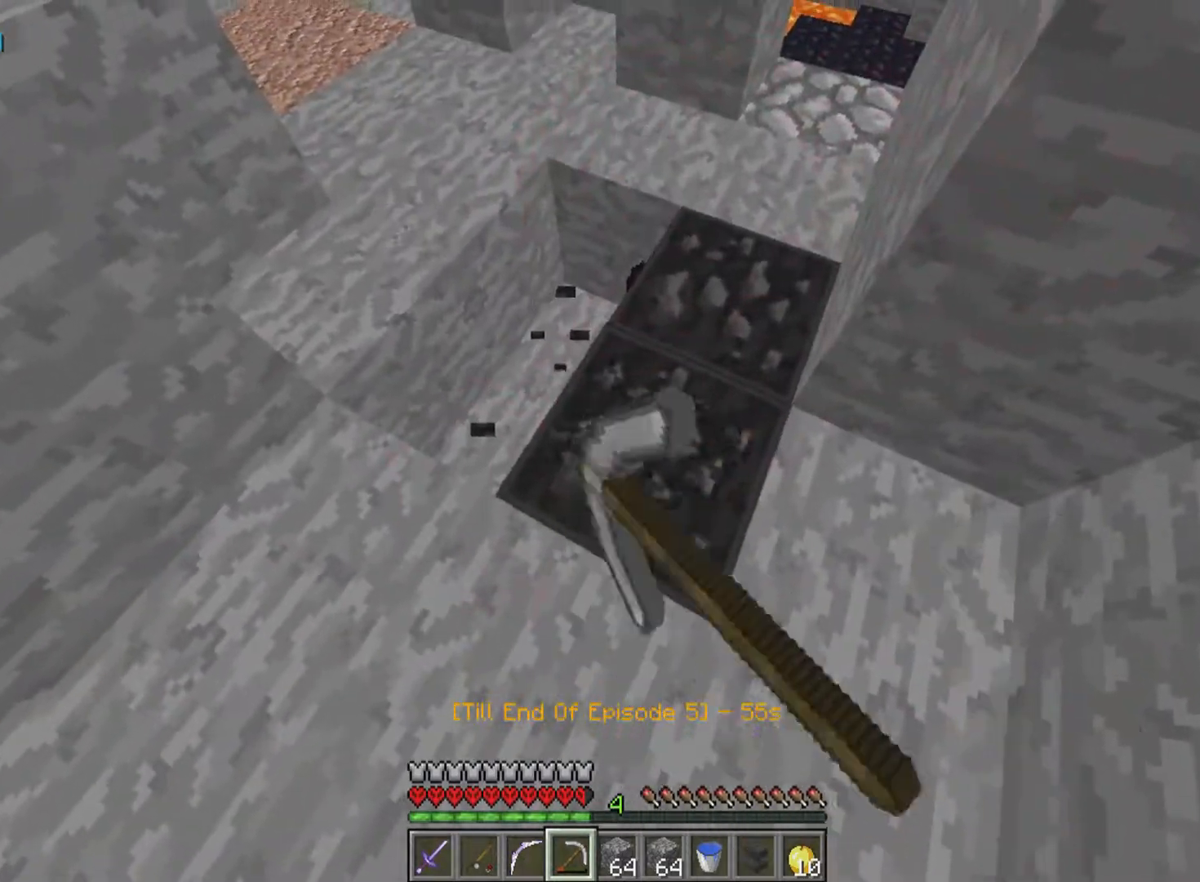
{"keys": [], "mouse": ["left"], "events": [[67, "w", "down"], [317, "w", "up"]]}